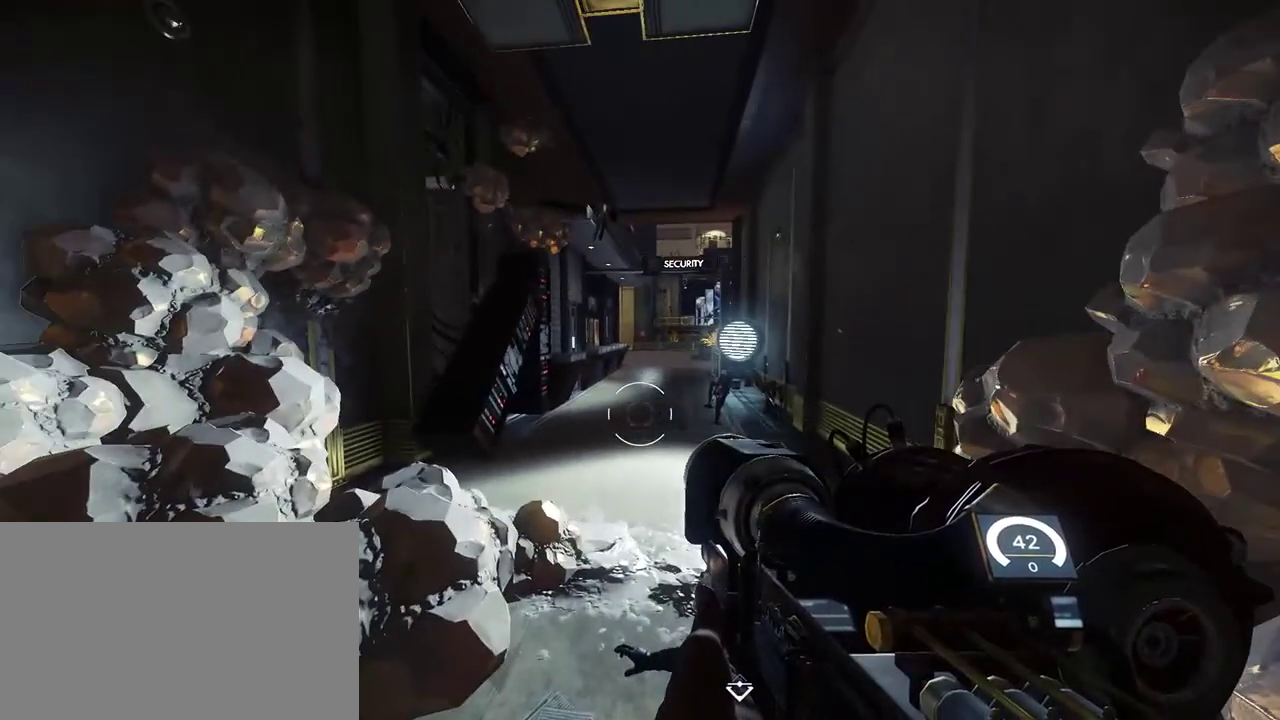
Gameplay with keyboard and mouse; each line is a JSON object with the keys and mouse buttons held at the frame after it. "events" lists presses ("down") and releases ("up") of "1", "2", "3", "4", "5", "a", "alt", "c", "ctrl", "d", "e", "f", "q", "r", "s", "shift", "space", "tab", "v", "w", "x", "z", "mouse_left", "mouse_middle", "mouse_right", "mouse_wheel_up" and "mouse_wheel_down" between this image and that frame as [ms after this image, input, new state], when the widget could be followed in between. "mouse_left", "mouse_middle", "mouse_right", "mouse_wheel_up", "mouse_wheel_down" = the "left", "middle", "right", "wheel_up", "wheel_down" buttons of the "mouse" list. No other keys are recorded. Not read: mouse_move.
{"keys": ["shift", "w"], "mouse": [], "events": [[183, "w", "down"], [267, "shift", "down"]]}
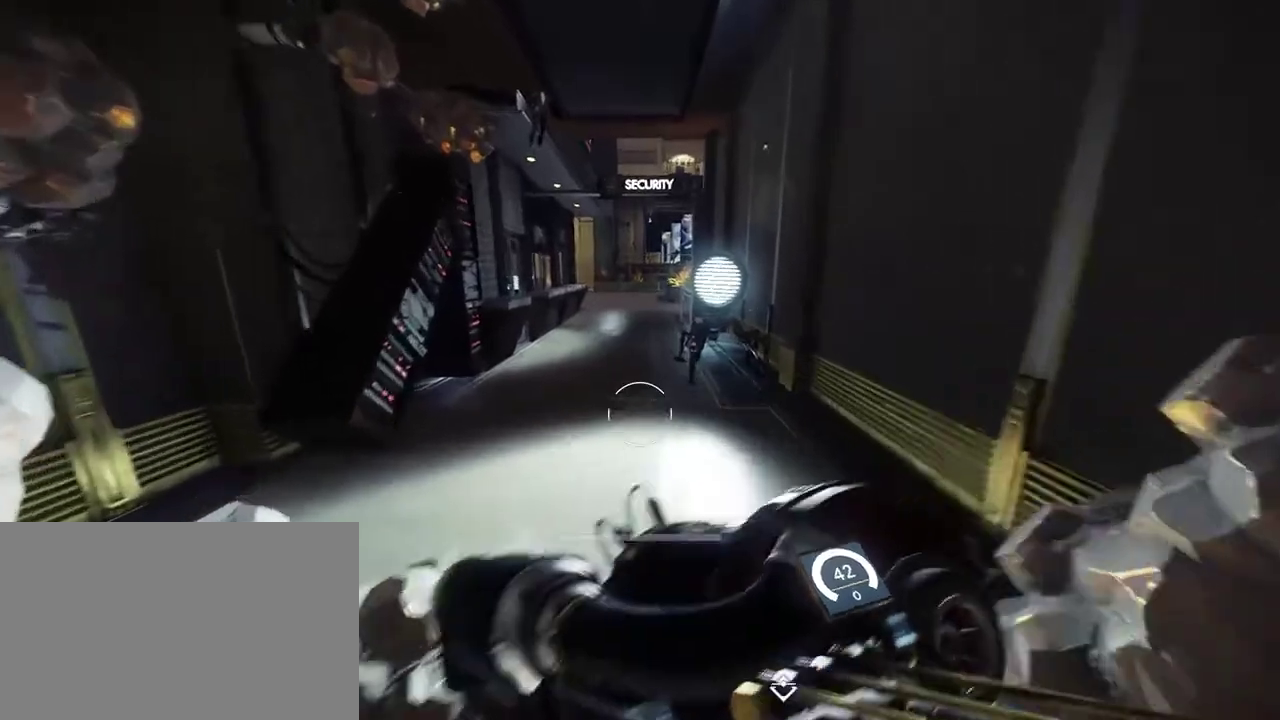
{"keys": ["shift", "w"], "mouse": [], "events": []}
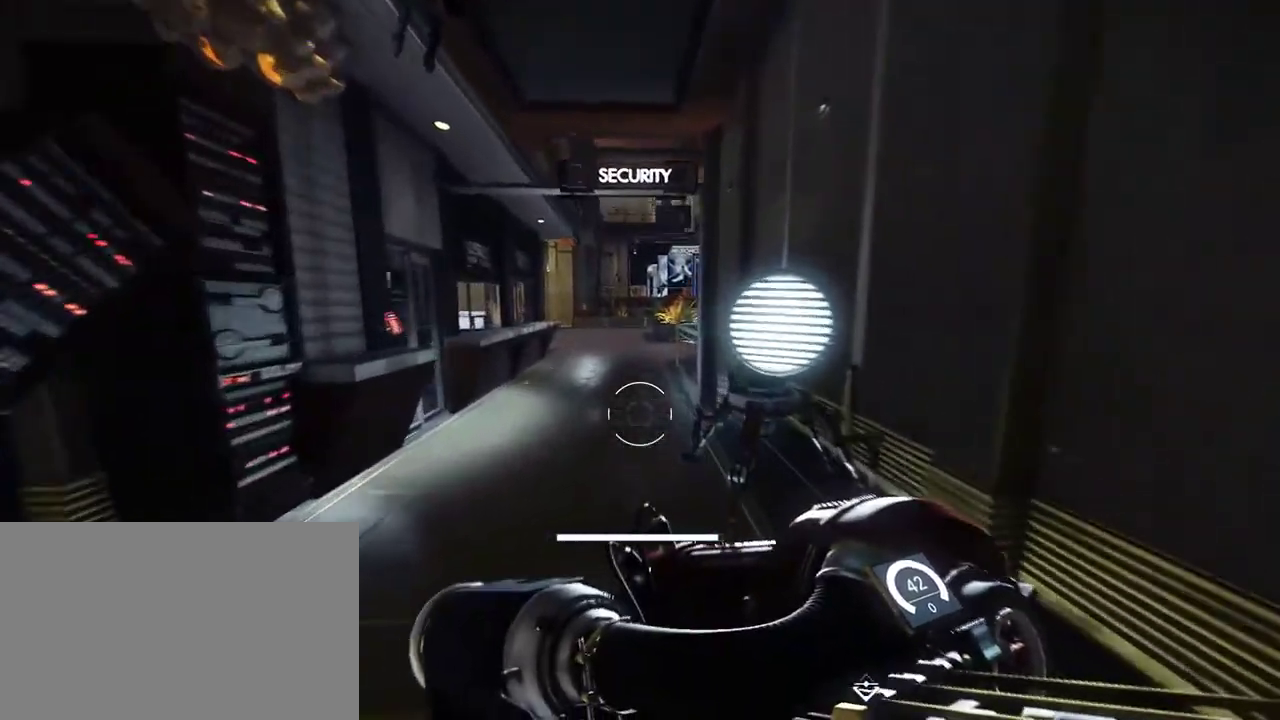
{"keys": ["c", "shift", "w"], "mouse": [], "events": [[67, "c", "down"], [217, "c", "up"], [433, "c", "down"]]}
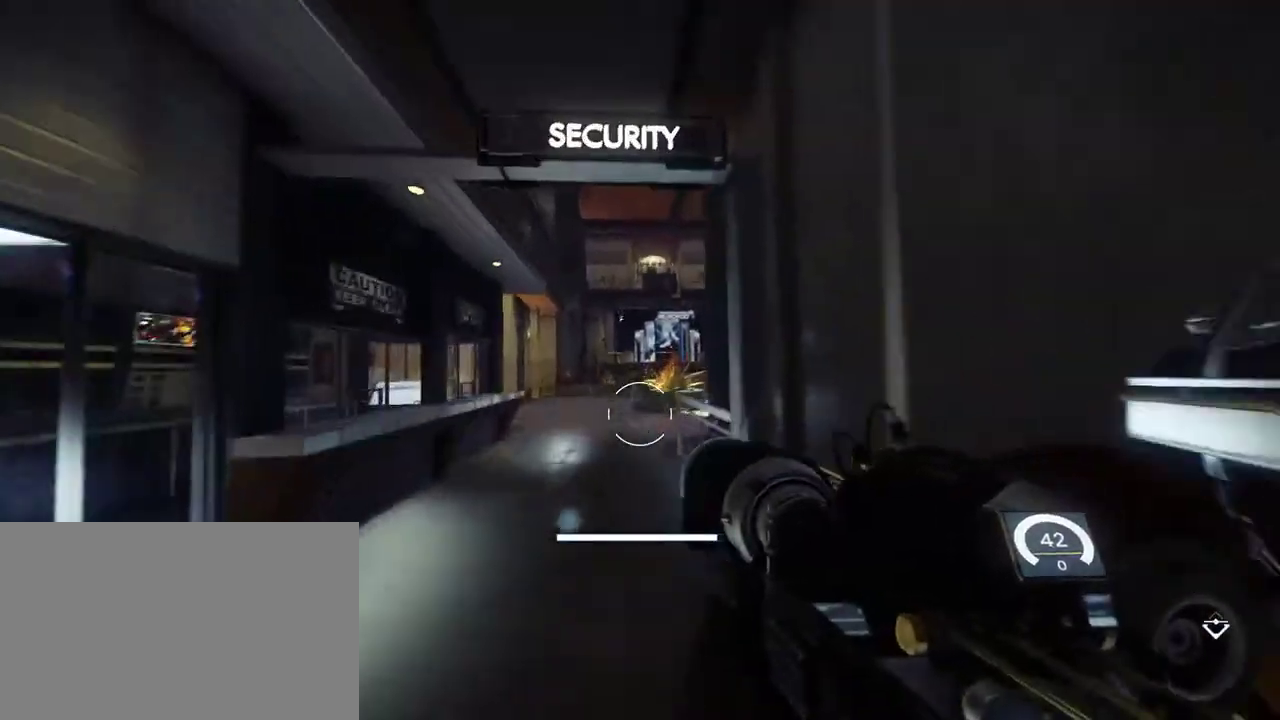
{"keys": ["shift", "w"], "mouse": [], "events": [[67, "c", "up"]]}
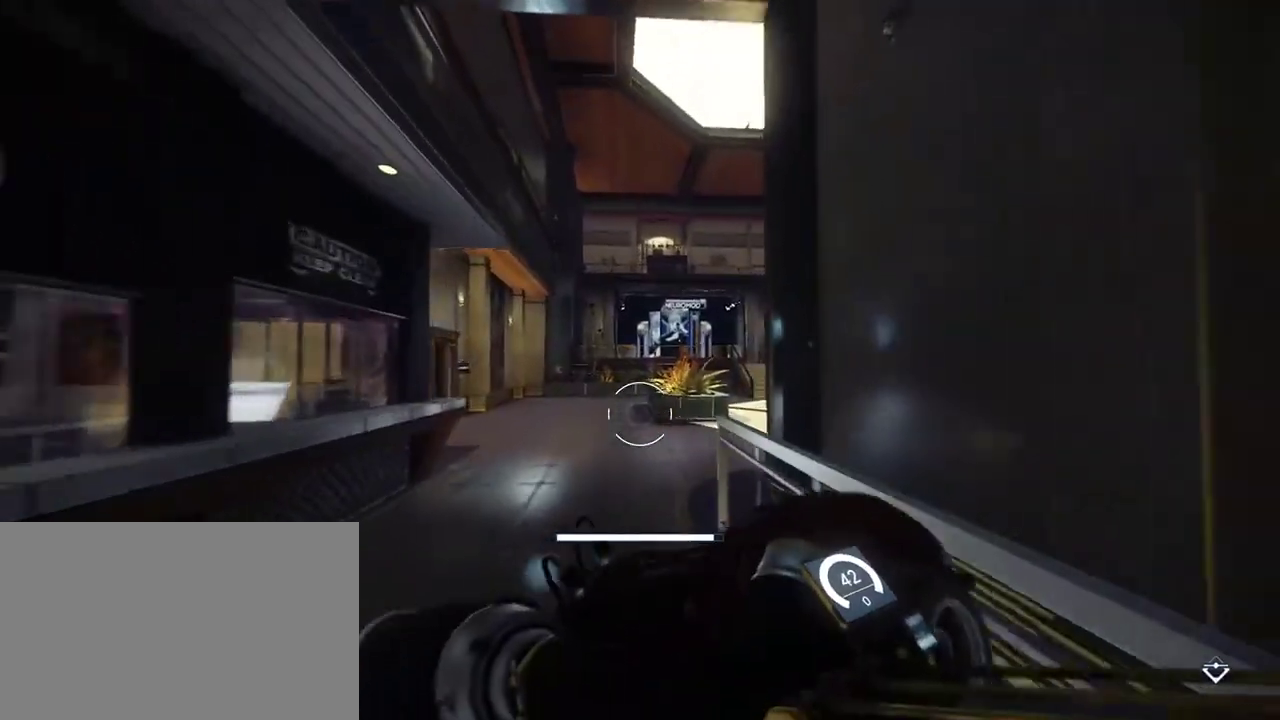
{"keys": ["shift", "w"], "mouse": [], "events": []}
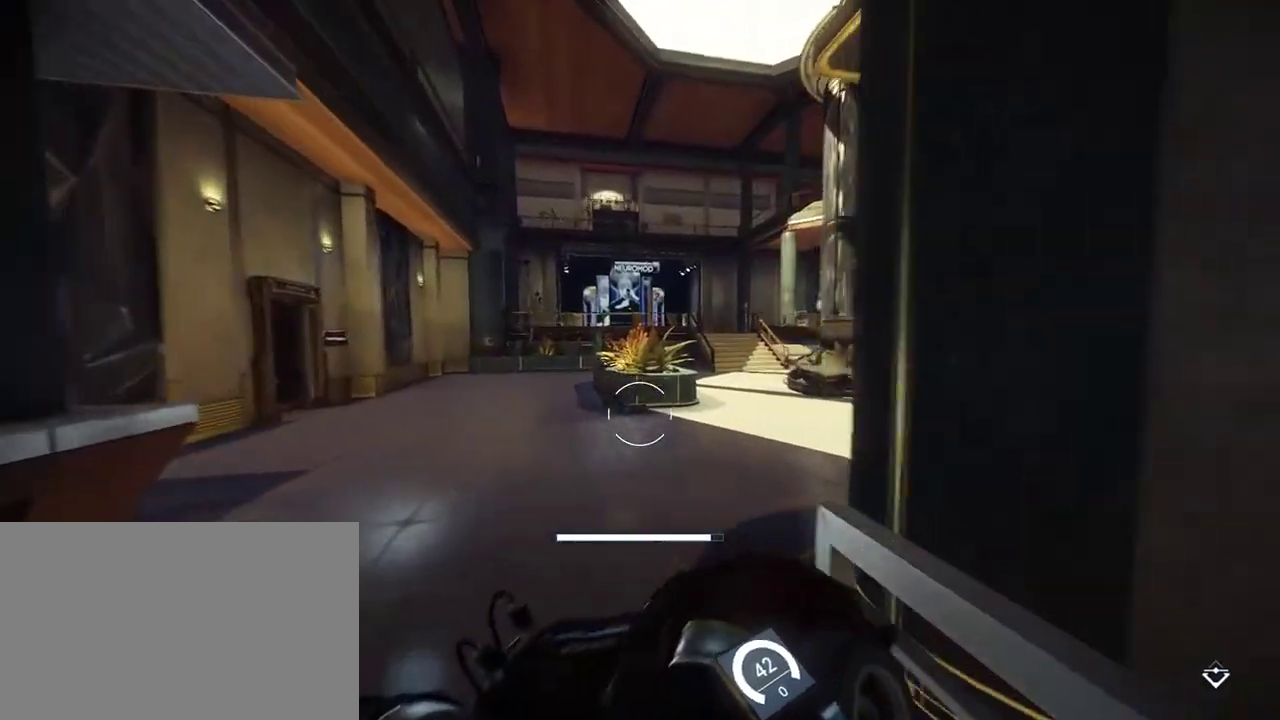
{"keys": ["shift", "w"], "mouse": [], "events": []}
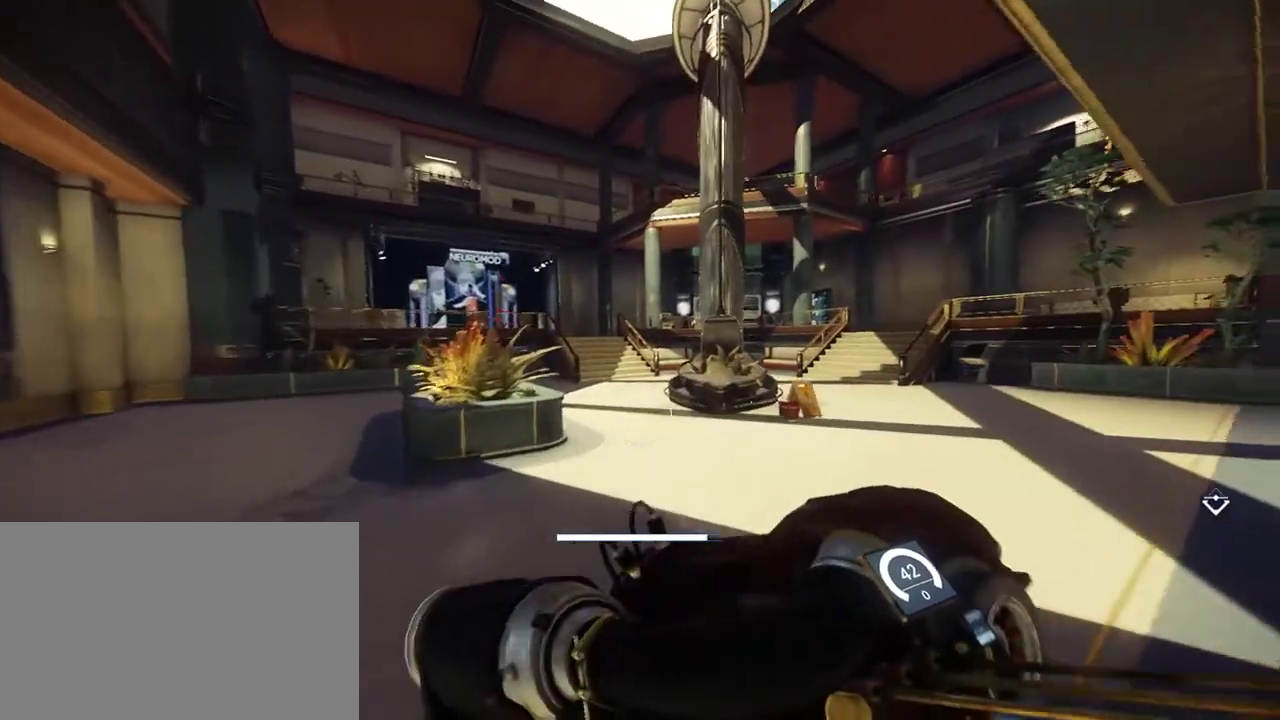
{"keys": ["shift", "w"], "mouse": [], "events": []}
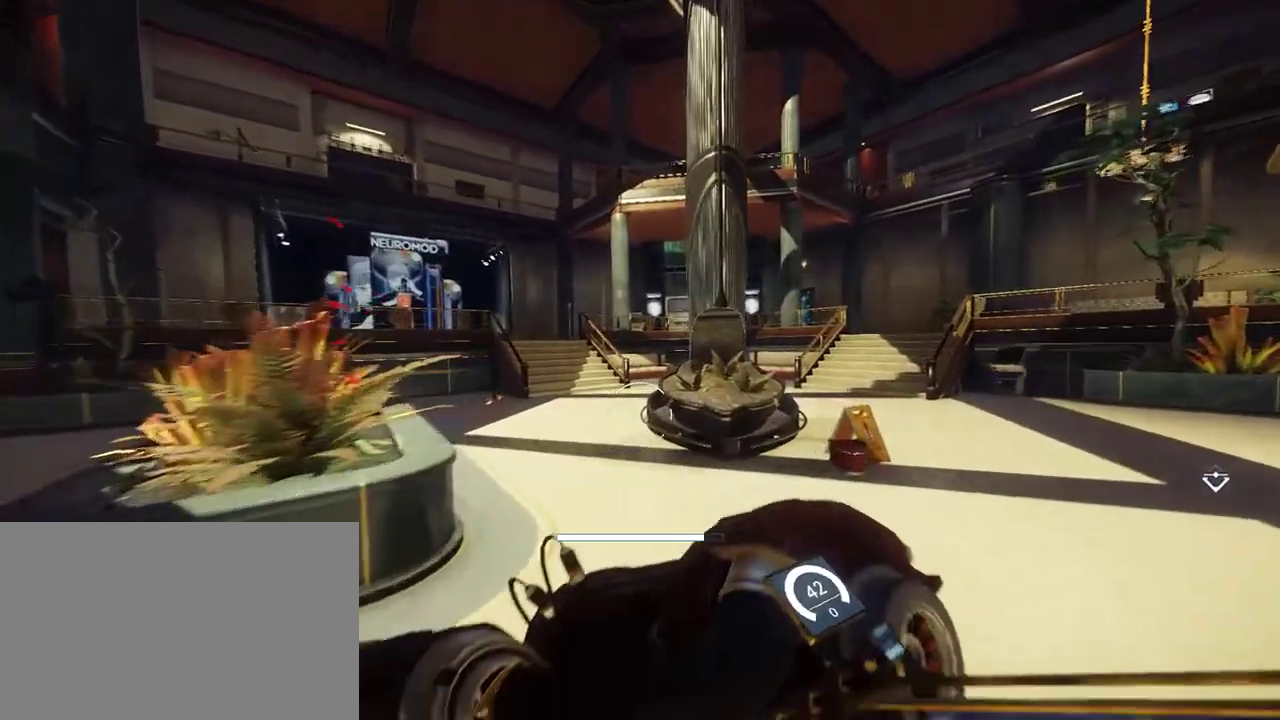
{"keys": ["shift", "w"], "mouse": [], "events": [[250, "c", "down"], [350, "c", "up"]]}
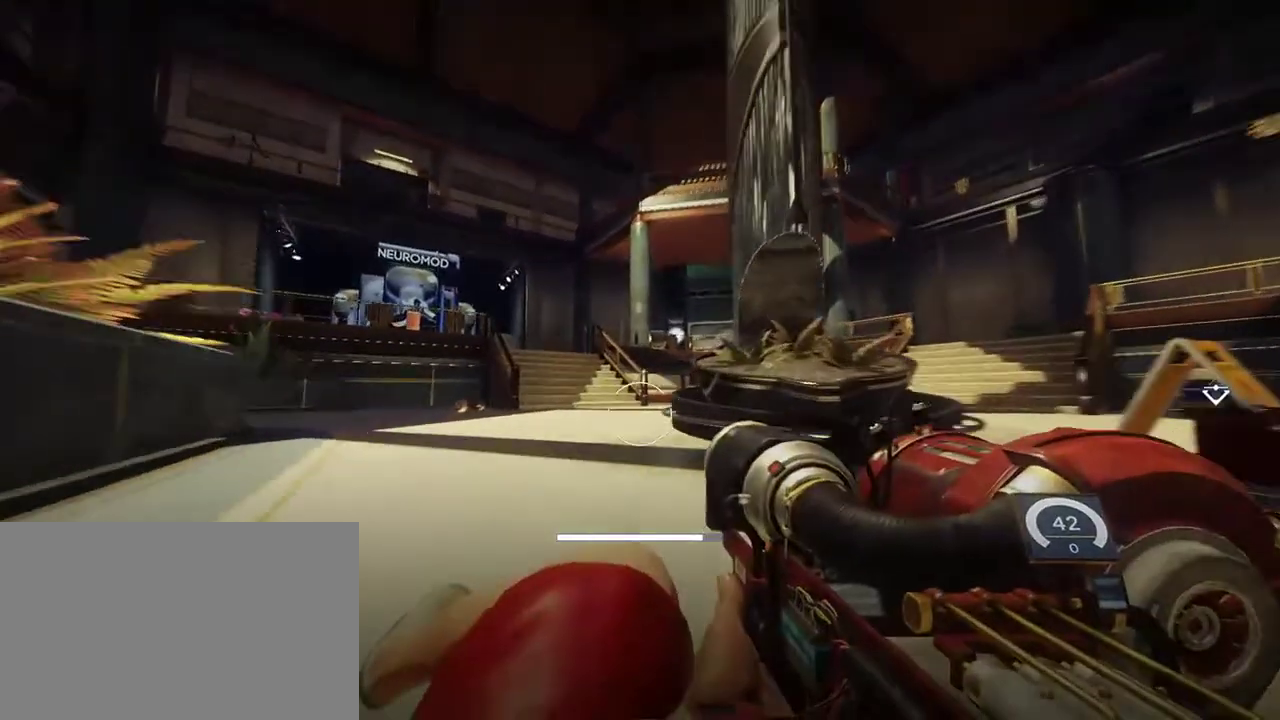
{"keys": [], "mouse": [], "events": [[150, "c", "down"], [250, "c", "up"], [483, "shift", "up"], [483, "w", "up"]]}
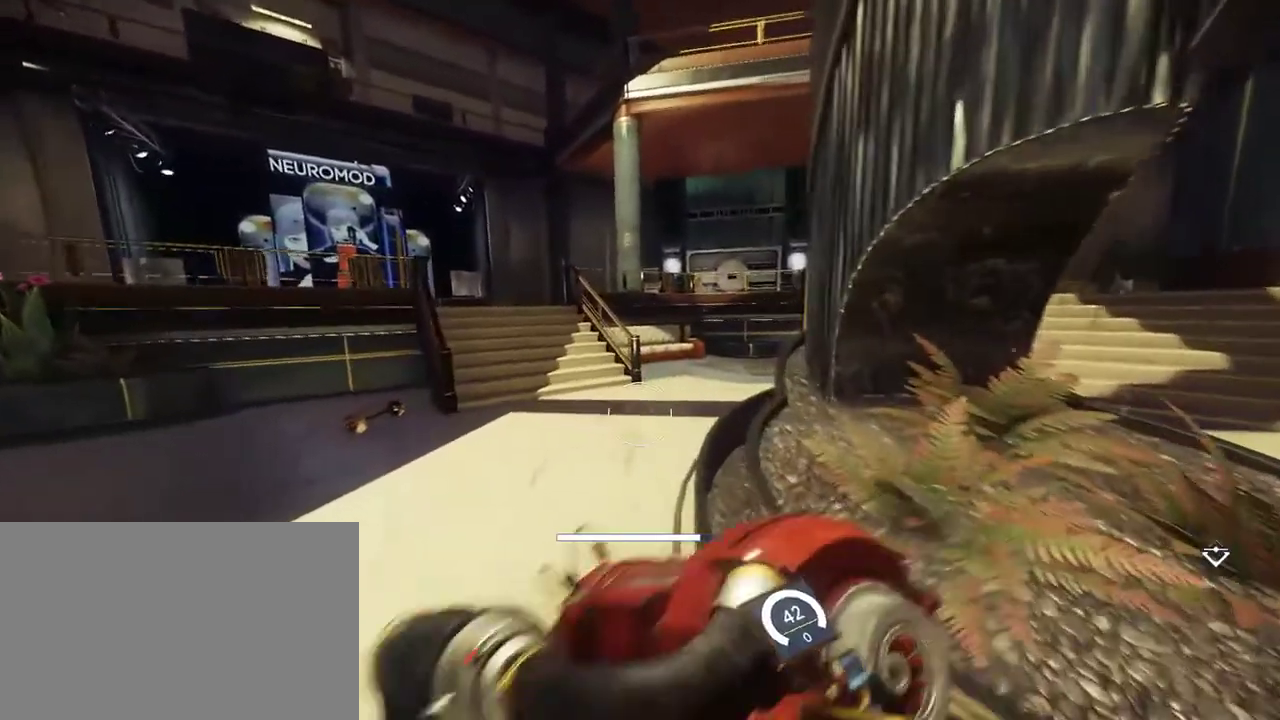
{"keys": [], "mouse": [], "events": []}
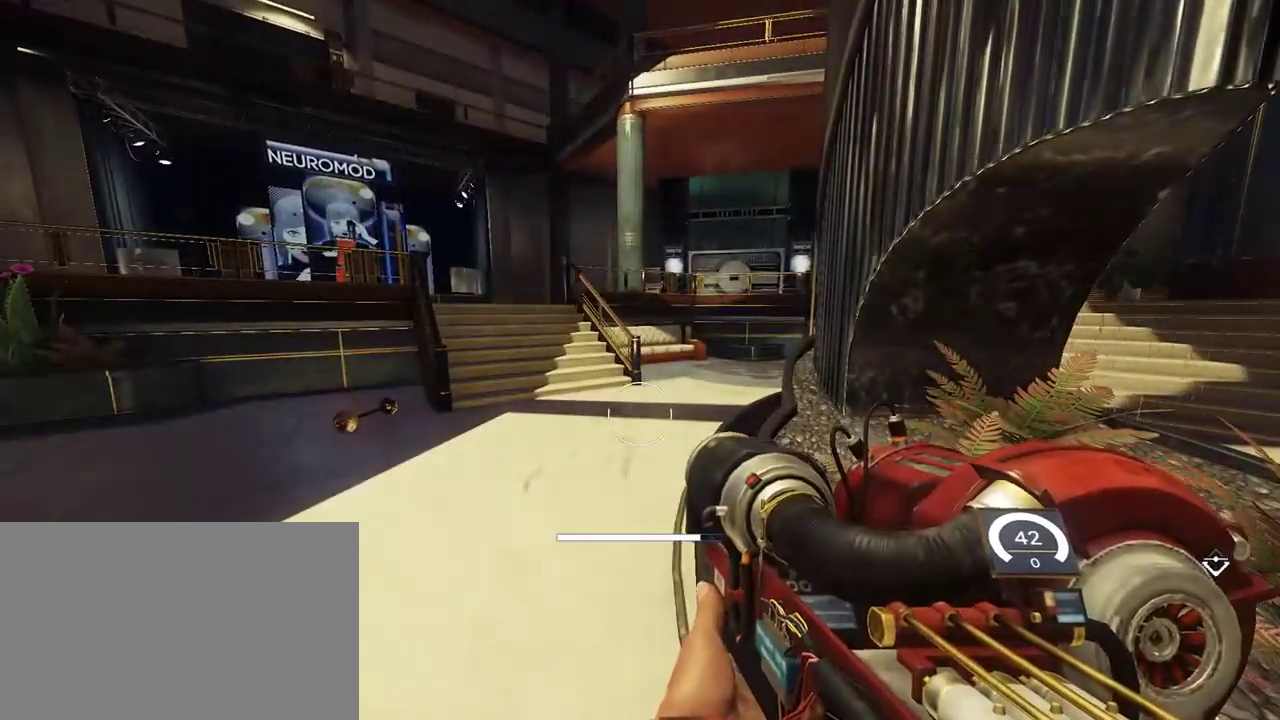
{"keys": [], "mouse": [], "events": []}
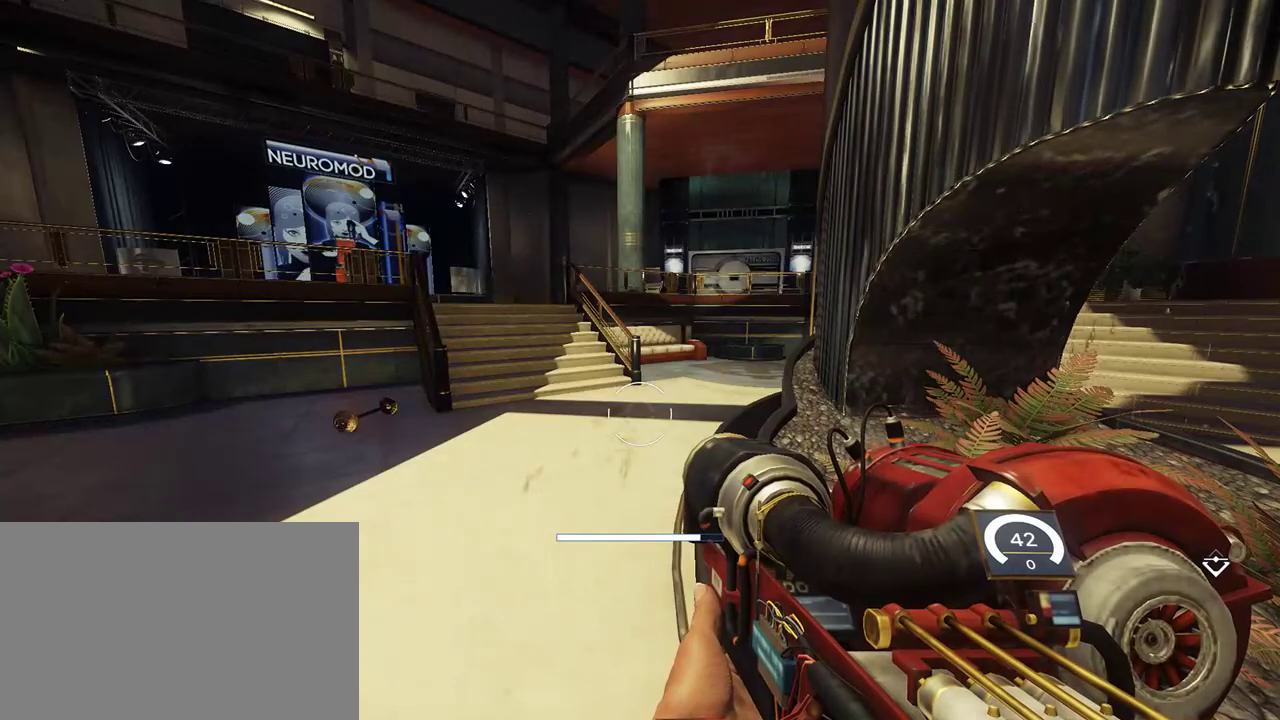
{"keys": [], "mouse": [], "events": []}
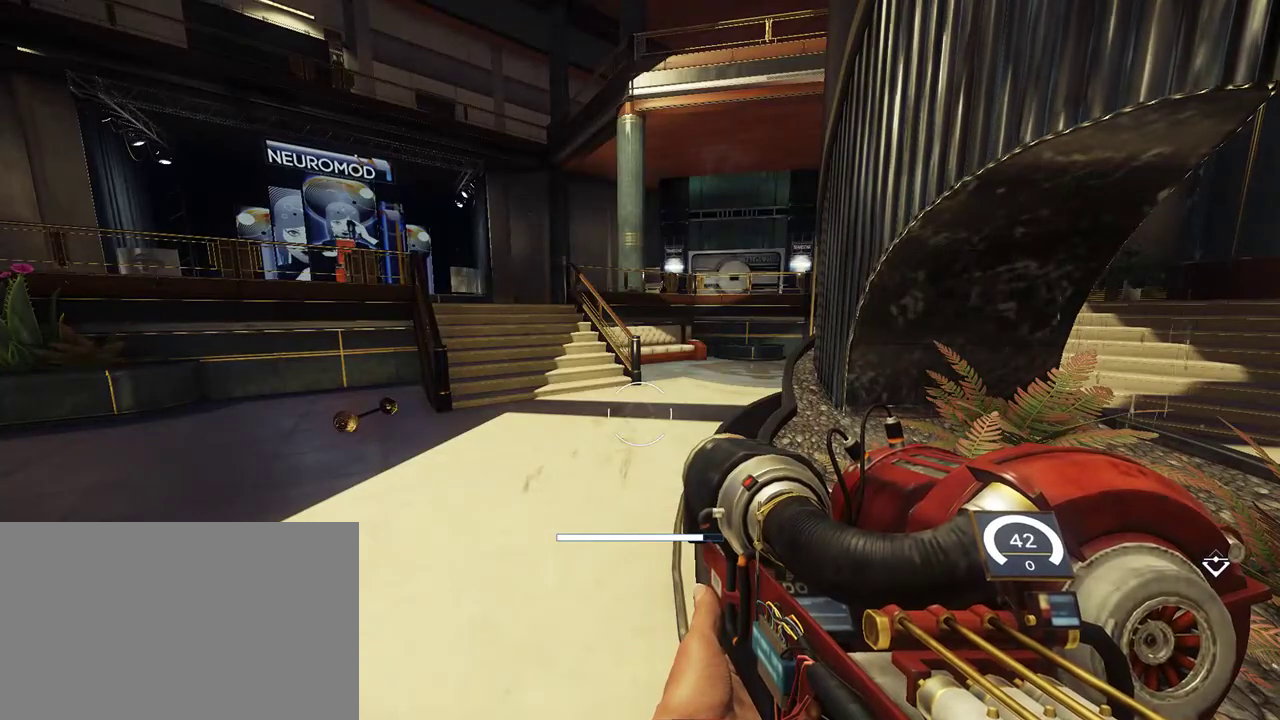
{"keys": [], "mouse": [], "events": []}
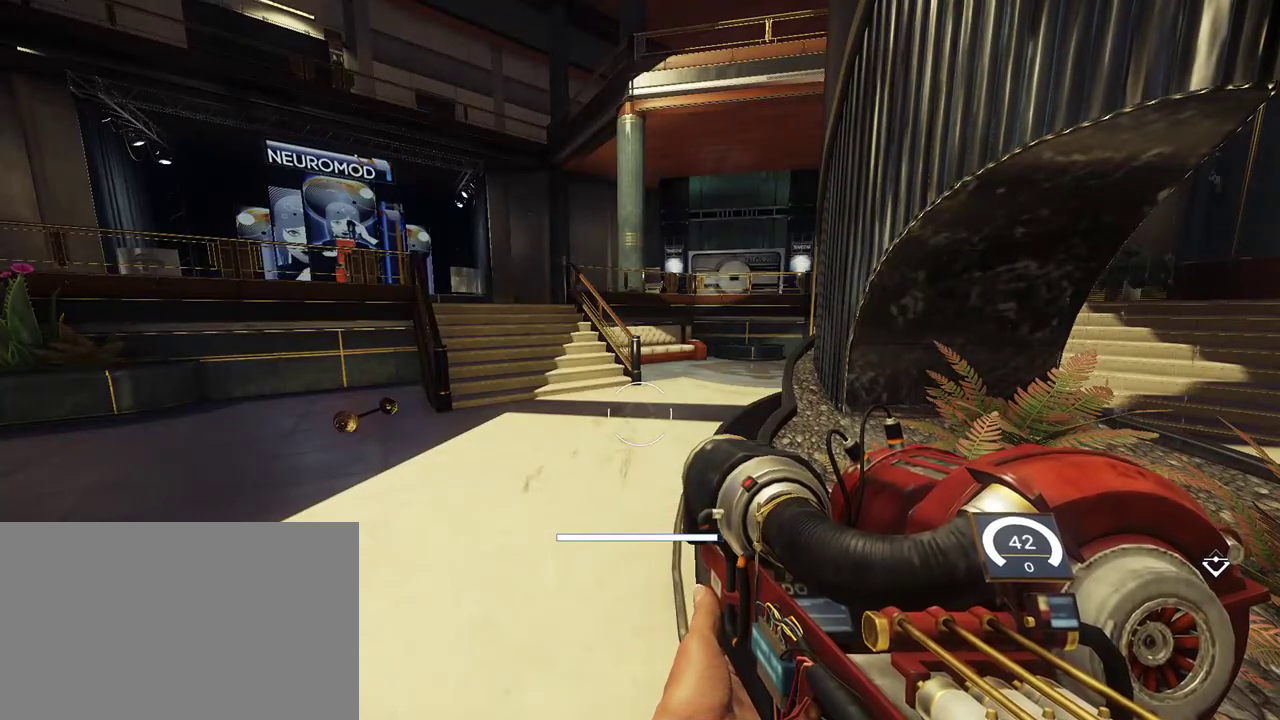
{"keys": [], "mouse": [], "events": []}
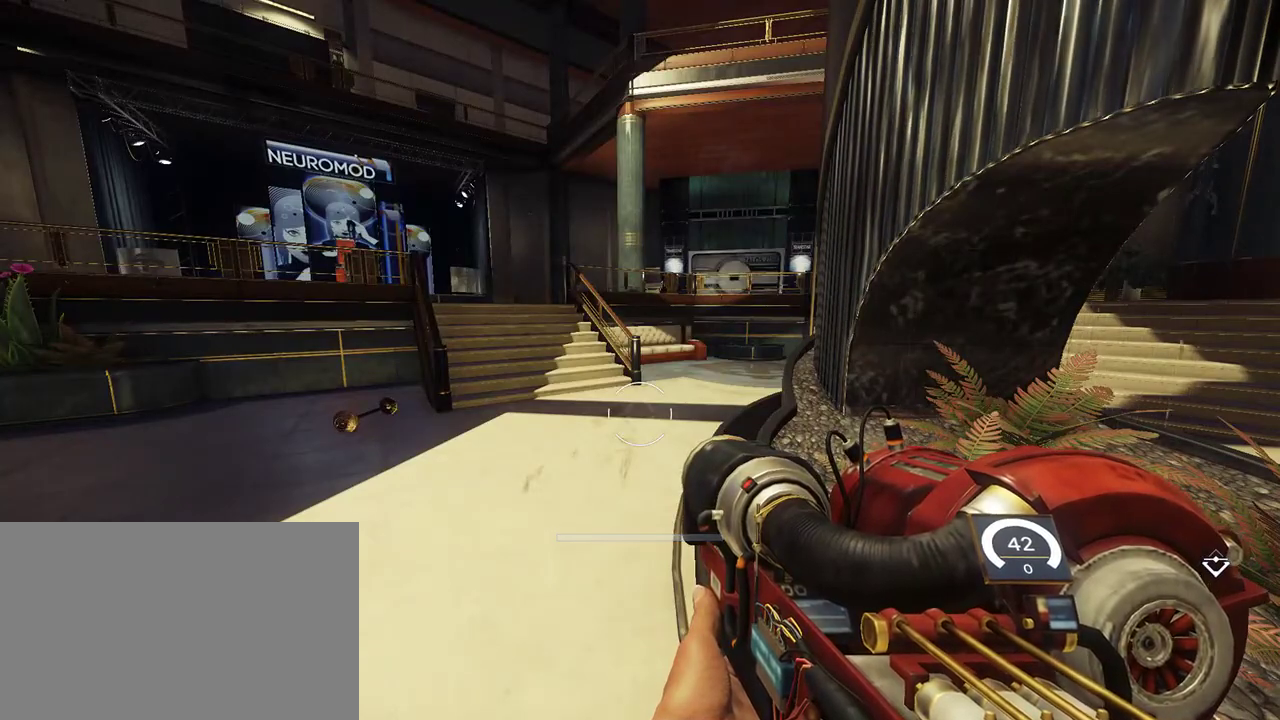
{"keys": [], "mouse": [], "events": []}
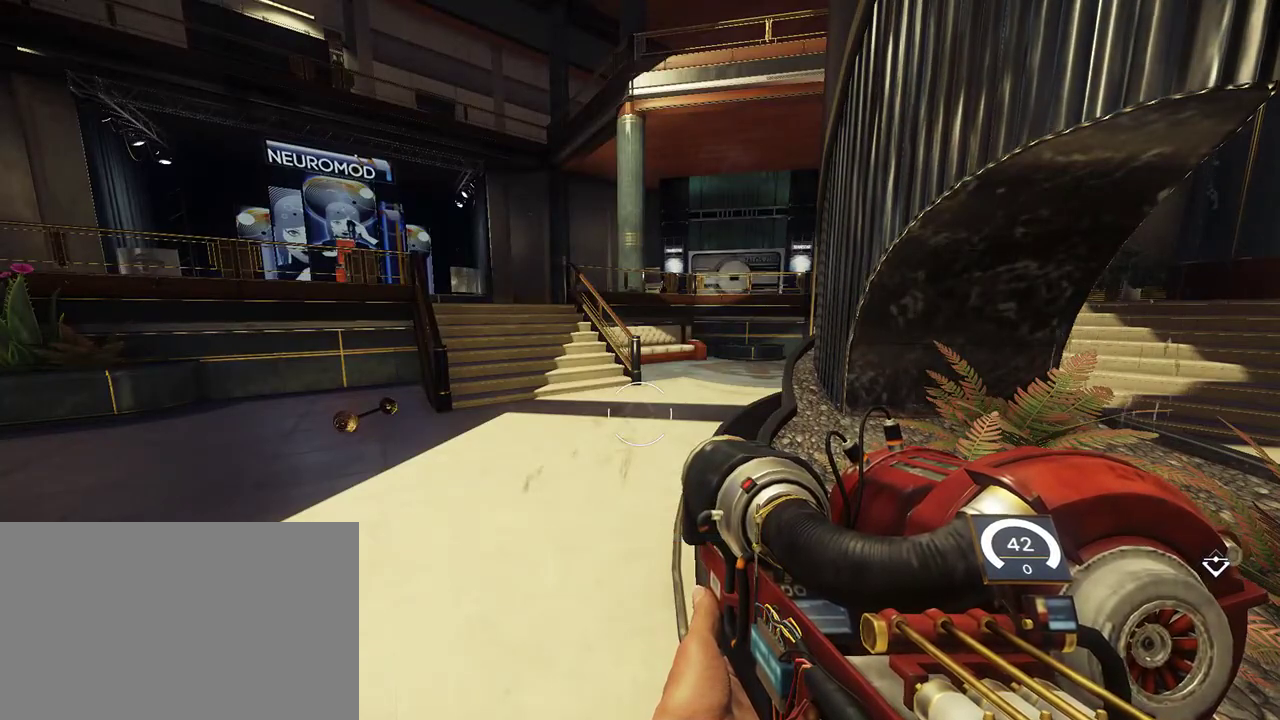
{"keys": [], "mouse": [], "events": []}
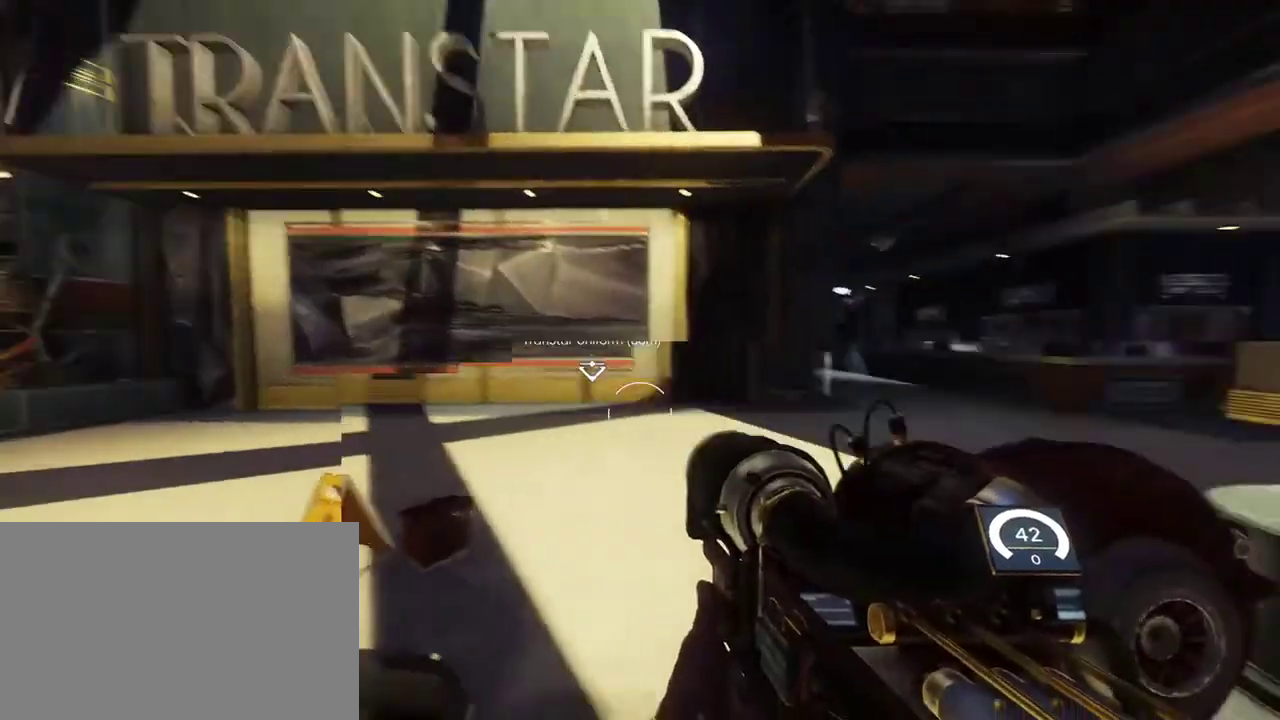
{"keys": [], "mouse": [], "events": []}
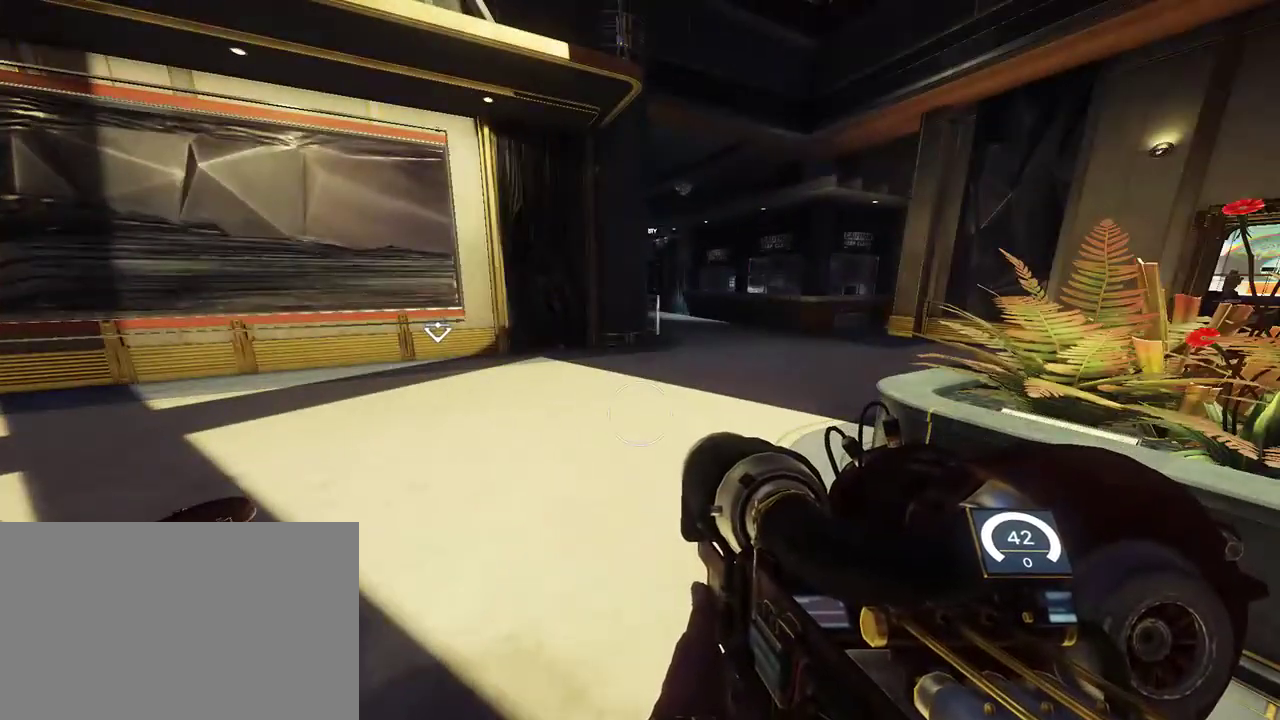
{"keys": ["shift", "w"], "mouse": [], "events": [[100, "w", "down"], [133, "shift", "down"]]}
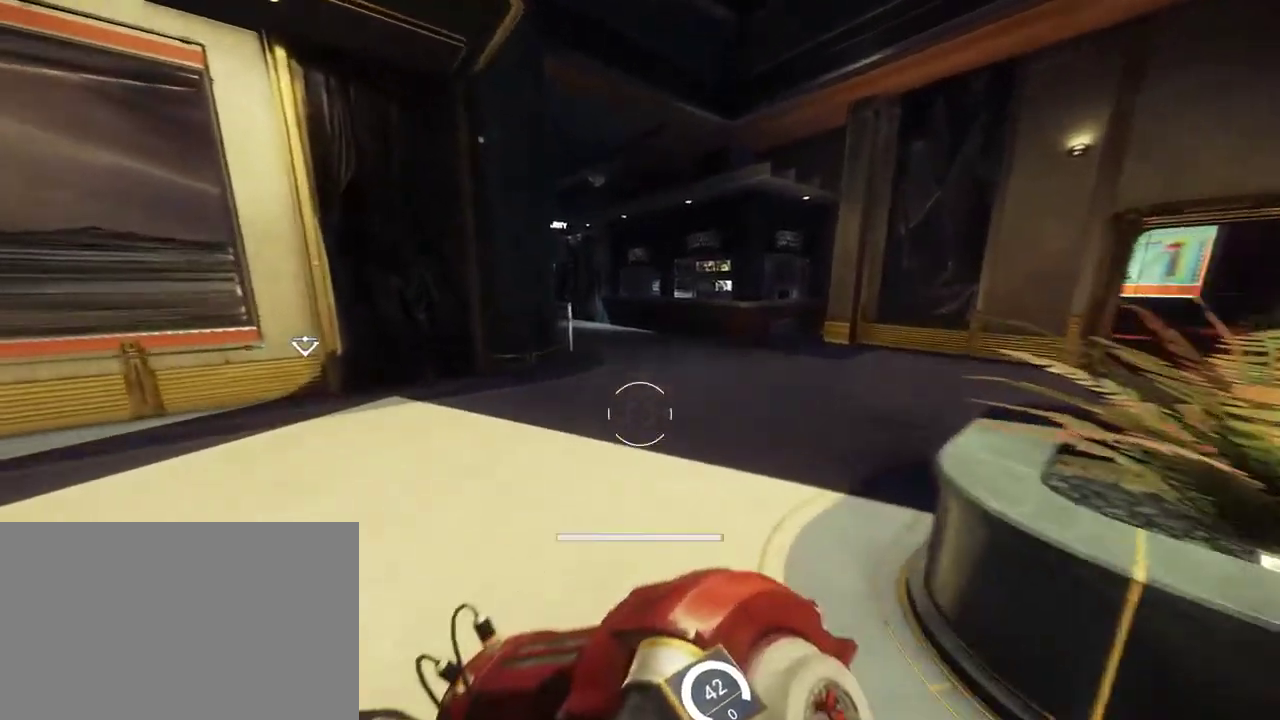
{"keys": ["shift", "w"], "mouse": [], "events": []}
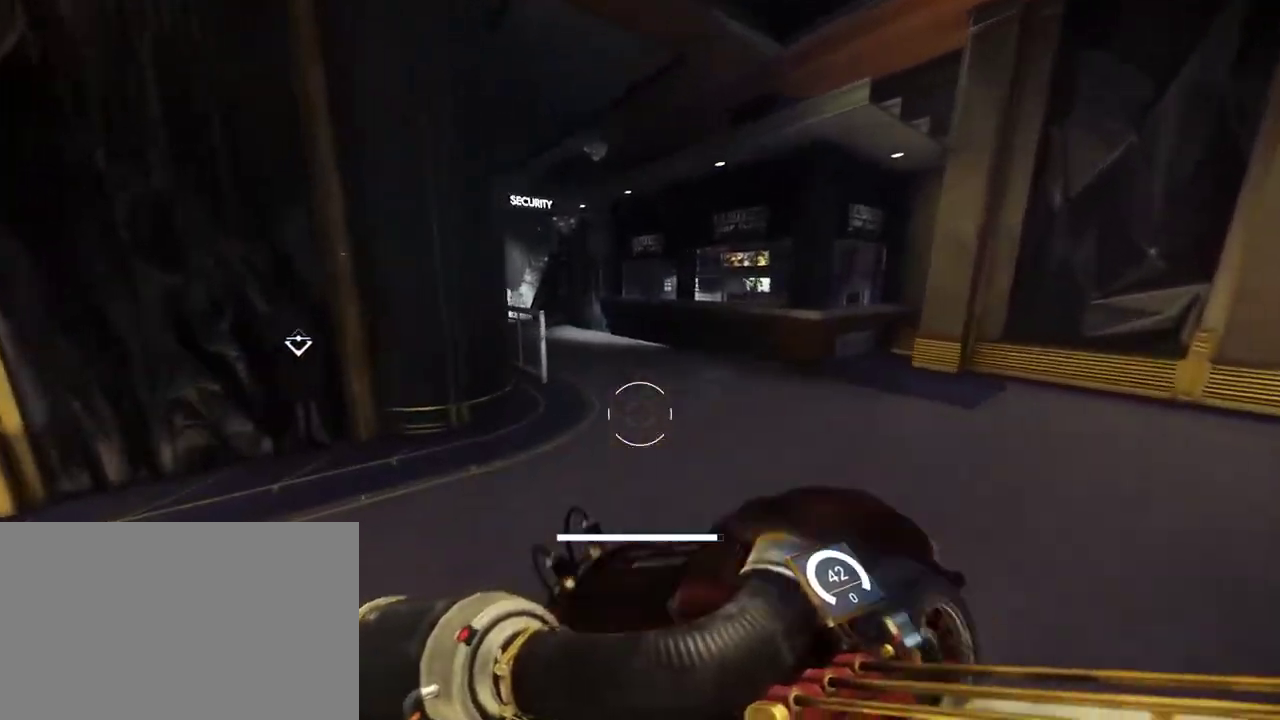
{"keys": ["shift", "w"], "mouse": [], "events": []}
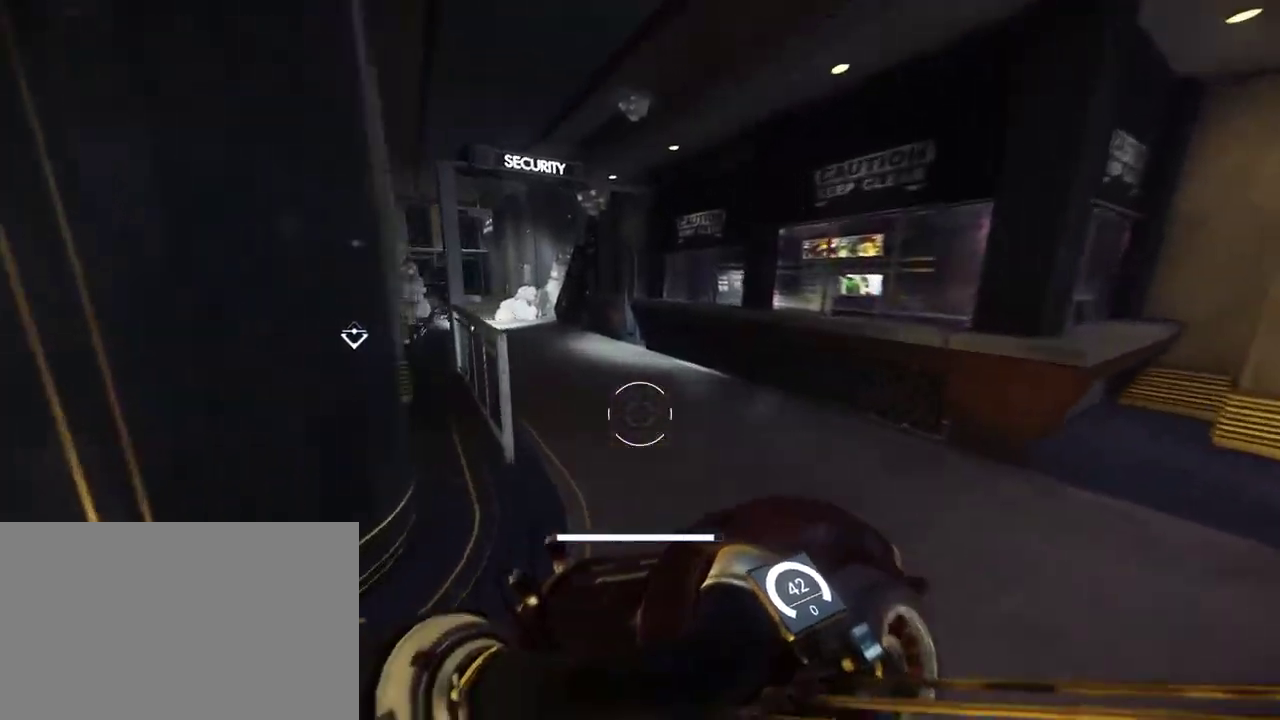
{"keys": ["shift", "w"], "mouse": [], "events": []}
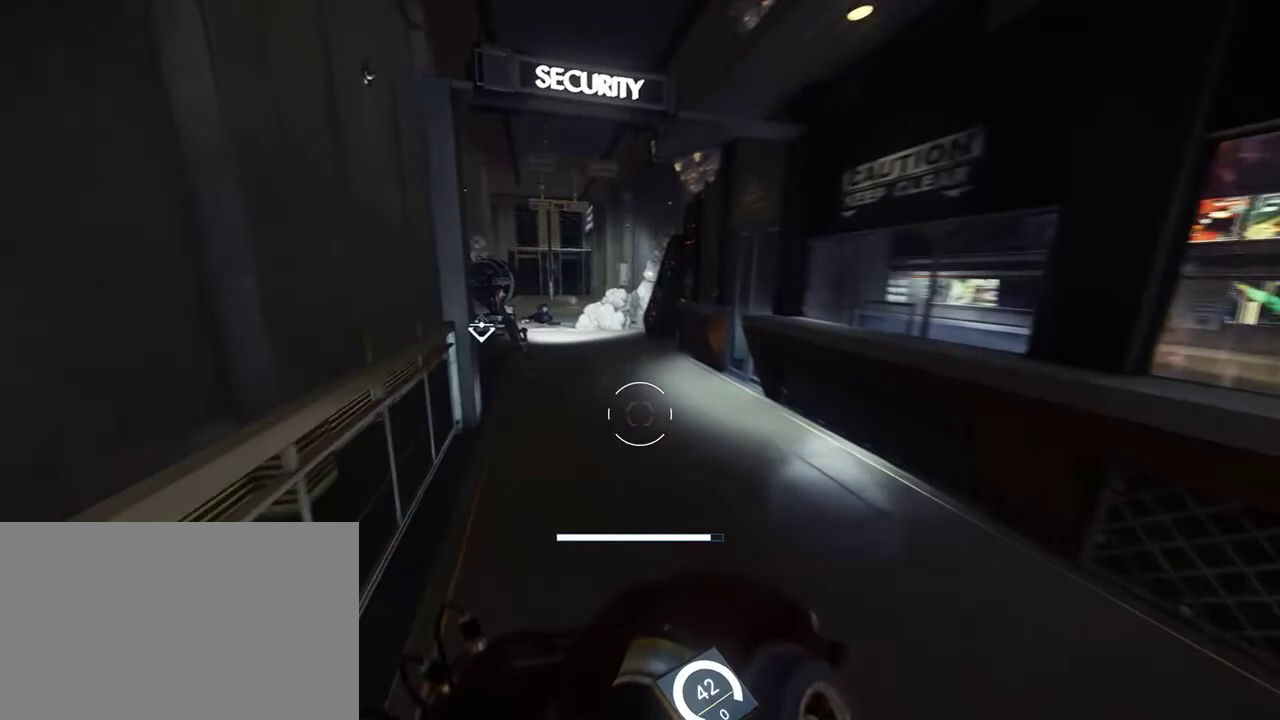
{"keys": ["shift", "w"], "mouse": [], "events": []}
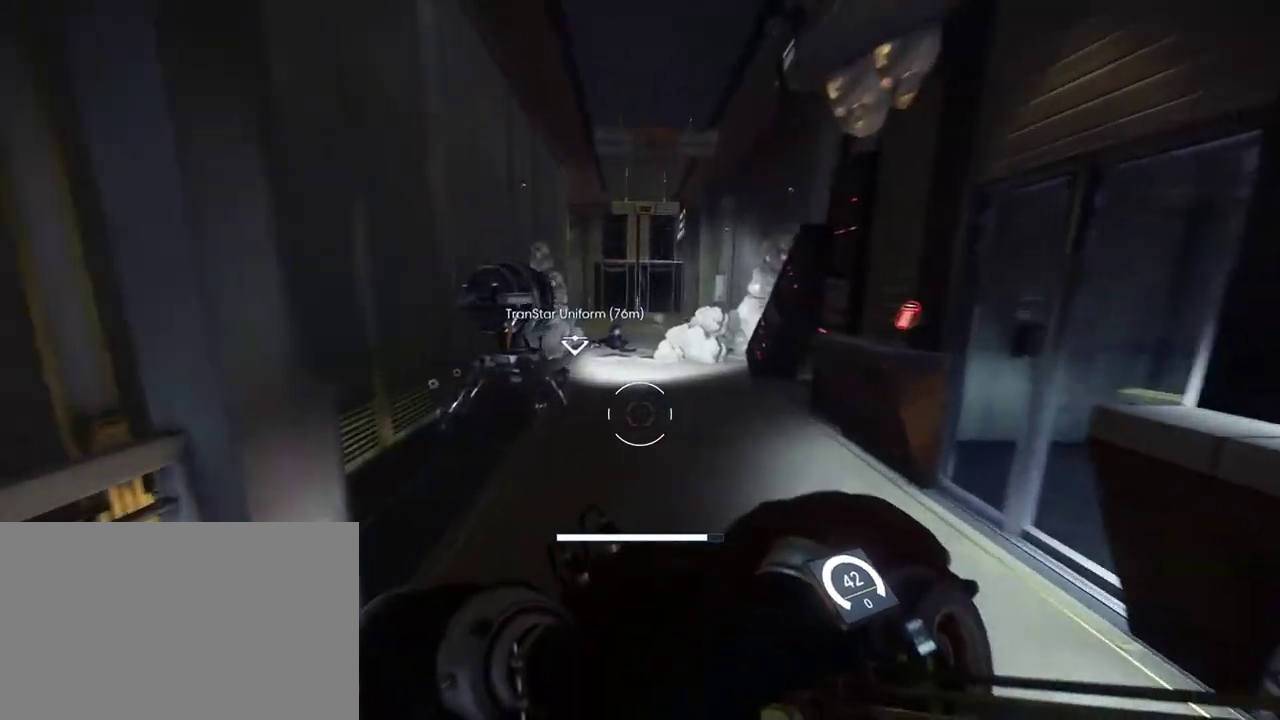
{"keys": ["shift", "w"], "mouse": [], "events": []}
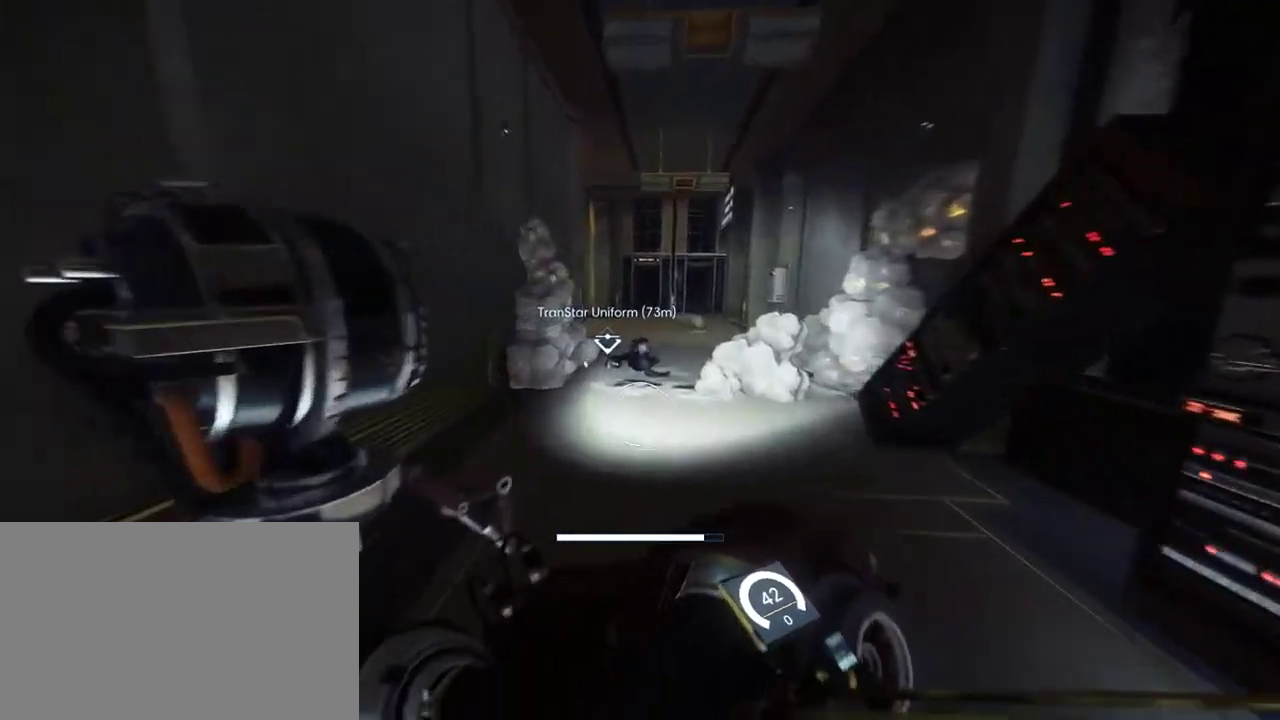
{"keys": ["shift", "w"], "mouse": [], "events": [[233, "c", "down"], [367, "c", "up"]]}
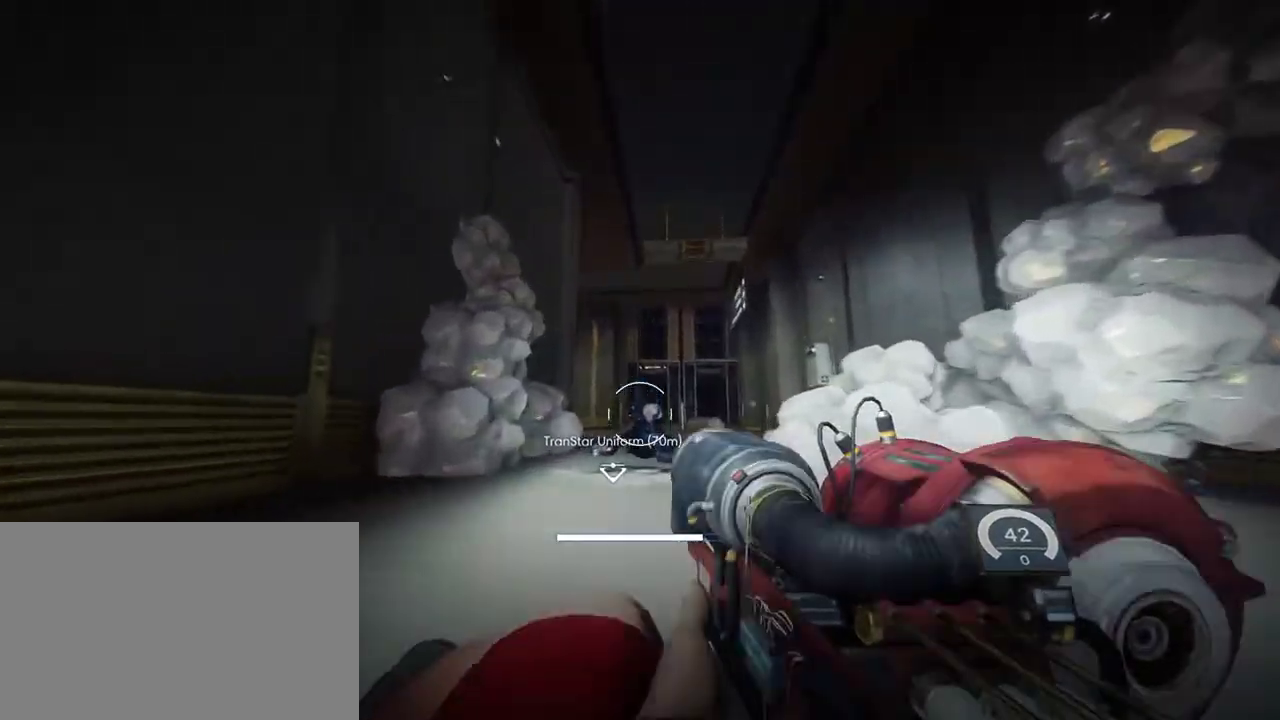
{"keys": ["shift", "w"], "mouse": [], "events": []}
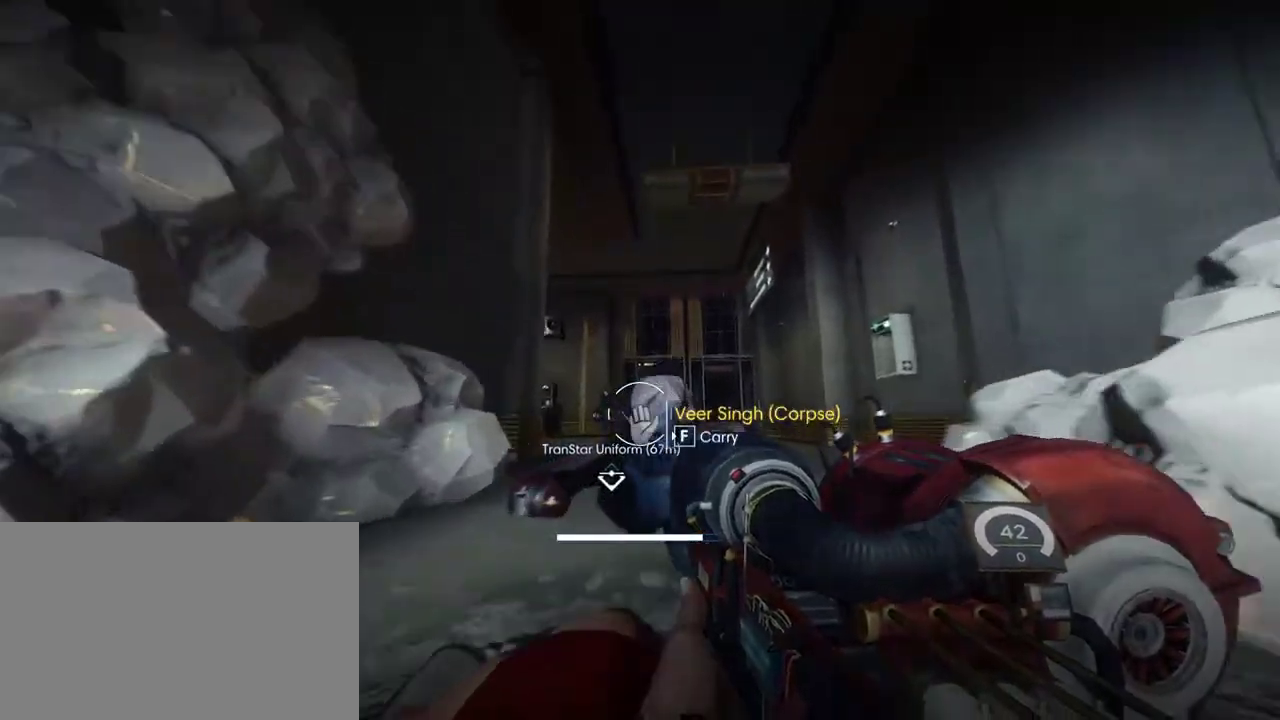
{"keys": ["shift", "w"], "mouse": [], "events": [[117, "c", "down"], [217, "c", "up"]]}
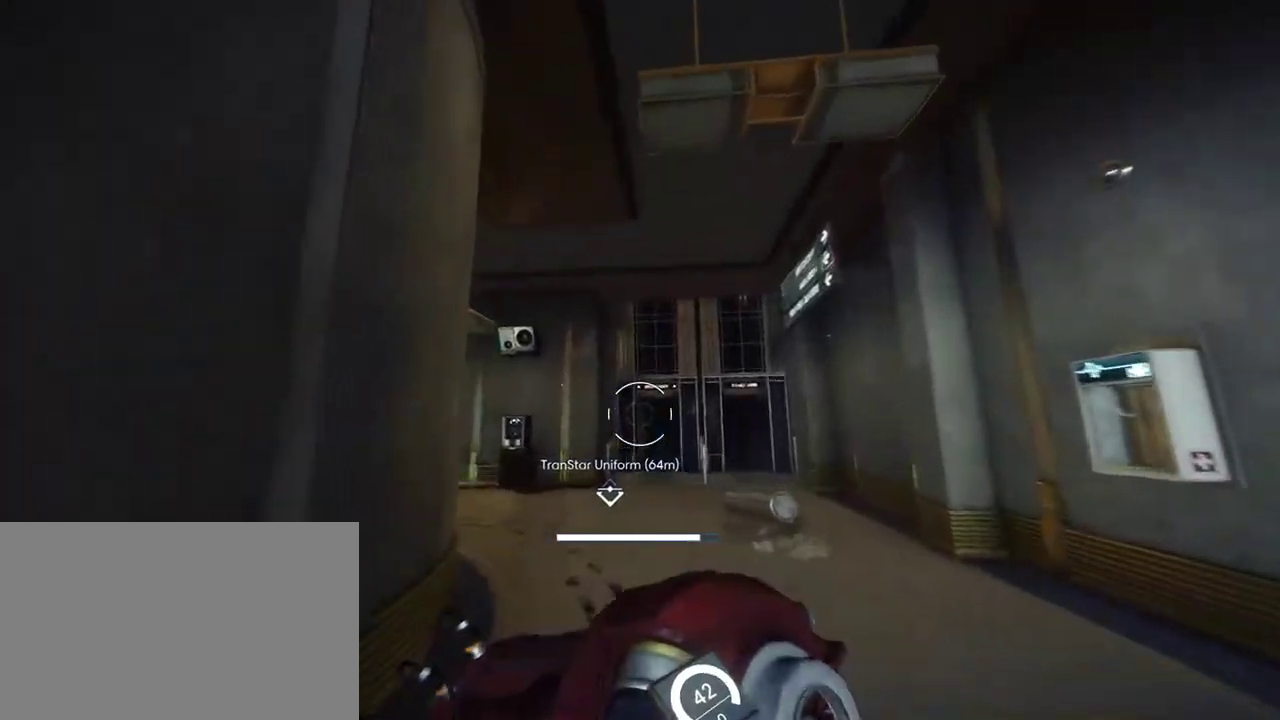
{"keys": ["shift", "w"], "mouse": [], "events": [[283, "c", "down"], [433, "c", "up"]]}
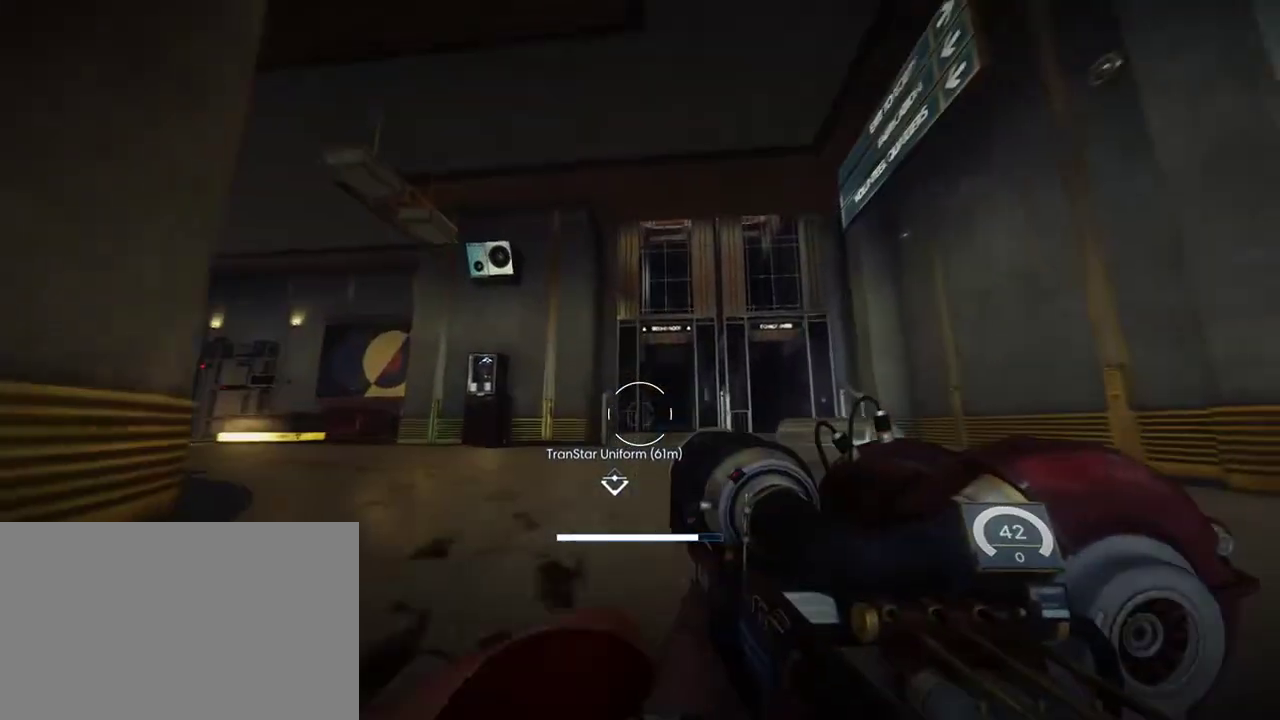
{"keys": ["c", "shift", "w"], "mouse": [], "events": [[500, "c", "down"]]}